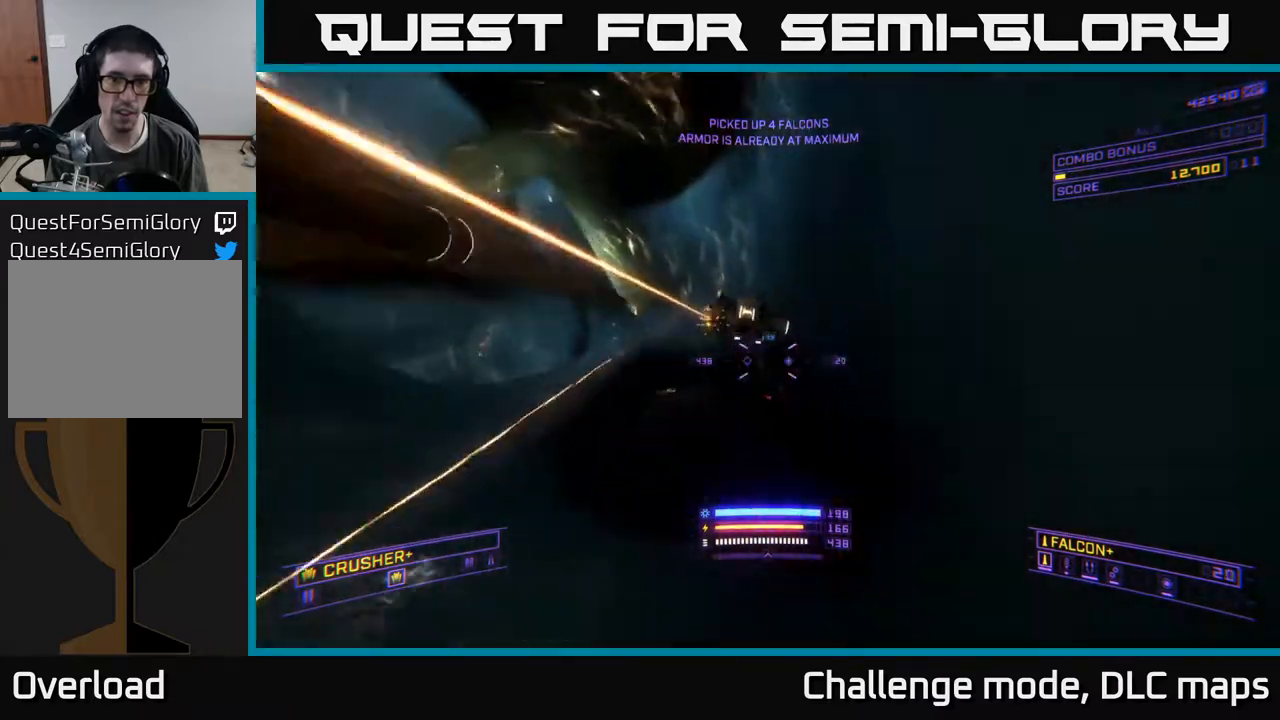
Gameplay with a controller (Xbox layout); each line is a JSON object with the inputs held at the frame after it. "events" lists button and stick changes between this image and that frame as [ms after this image, input, new state], when the widget could be followed in between.
{"buttons": ["R2"], "left_stick": "down-left", "right_stick": "up-right", "events": [[33, "X", "up"], [33, "left_stick", "up-left"], [50, "L2", "up"], [267, "right_stick", "up-right"], [400, "left_stick", "down-left"], [450, "R2", "down"]]}
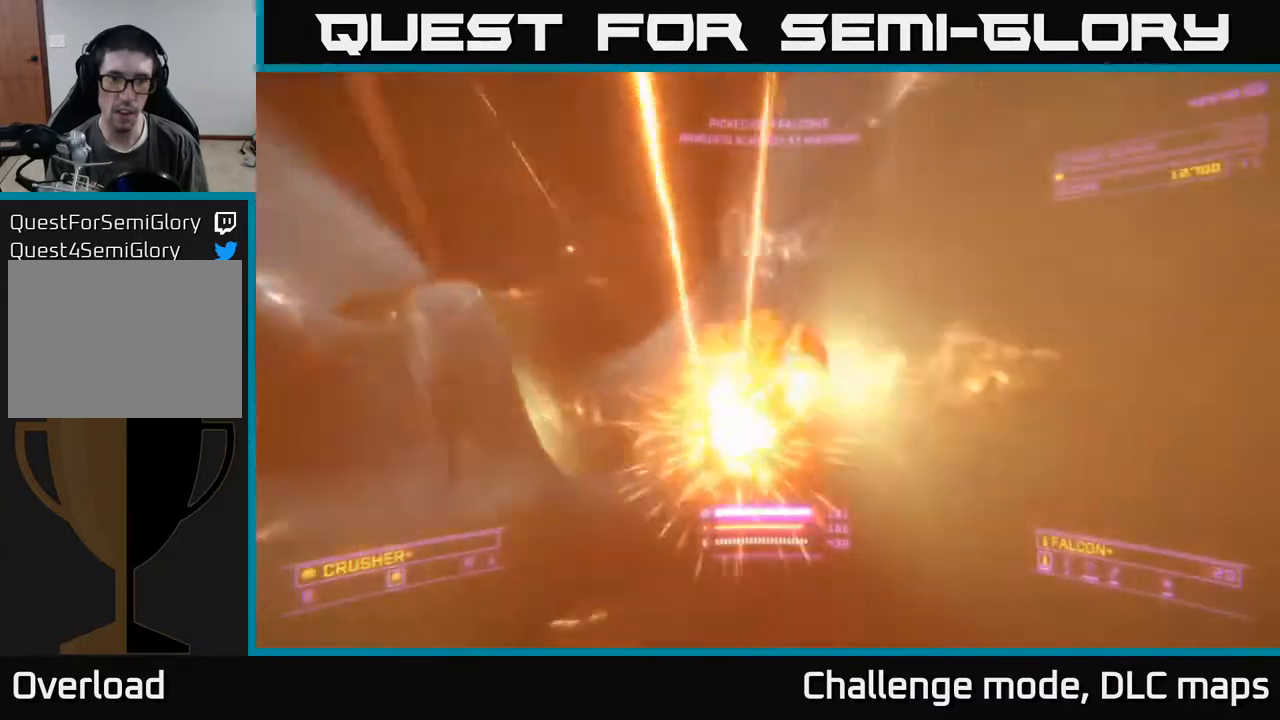
{"buttons": [], "left_stick": "up", "right_stick": "up", "events": [[33, "R2", "up"], [83, "left_stick", "up"], [83, "right_stick", "down"], [300, "right_stick", "up-left"], [317, "R2", "down"], [400, "R2", "up"], [400, "right_stick", "up"]]}
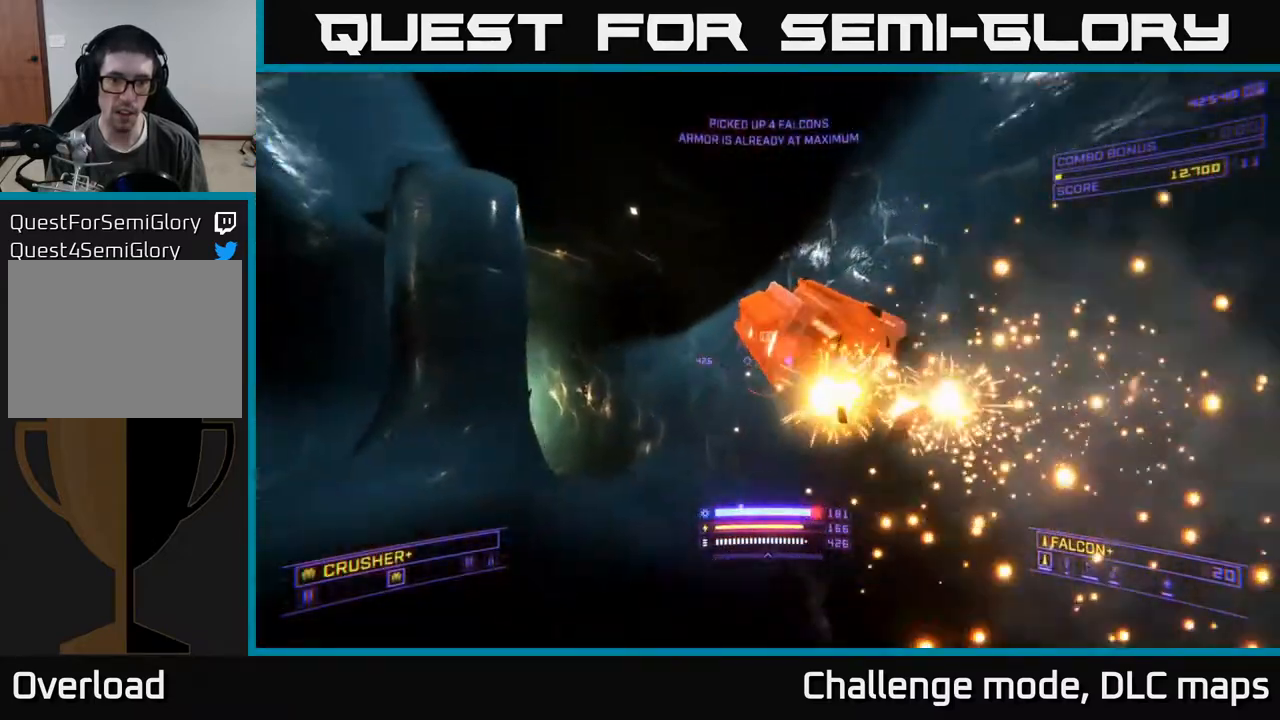
{"buttons": [], "left_stick": "up", "right_stick": "down-left", "events": [[17, "right_stick", "center"], [133, "A", "down"], [183, "right_stick", "right"], [200, "R2", "down"], [267, "R2", "up"], [317, "right_stick", "down"], [400, "A", "up"], [400, "right_stick", "down-left"]]}
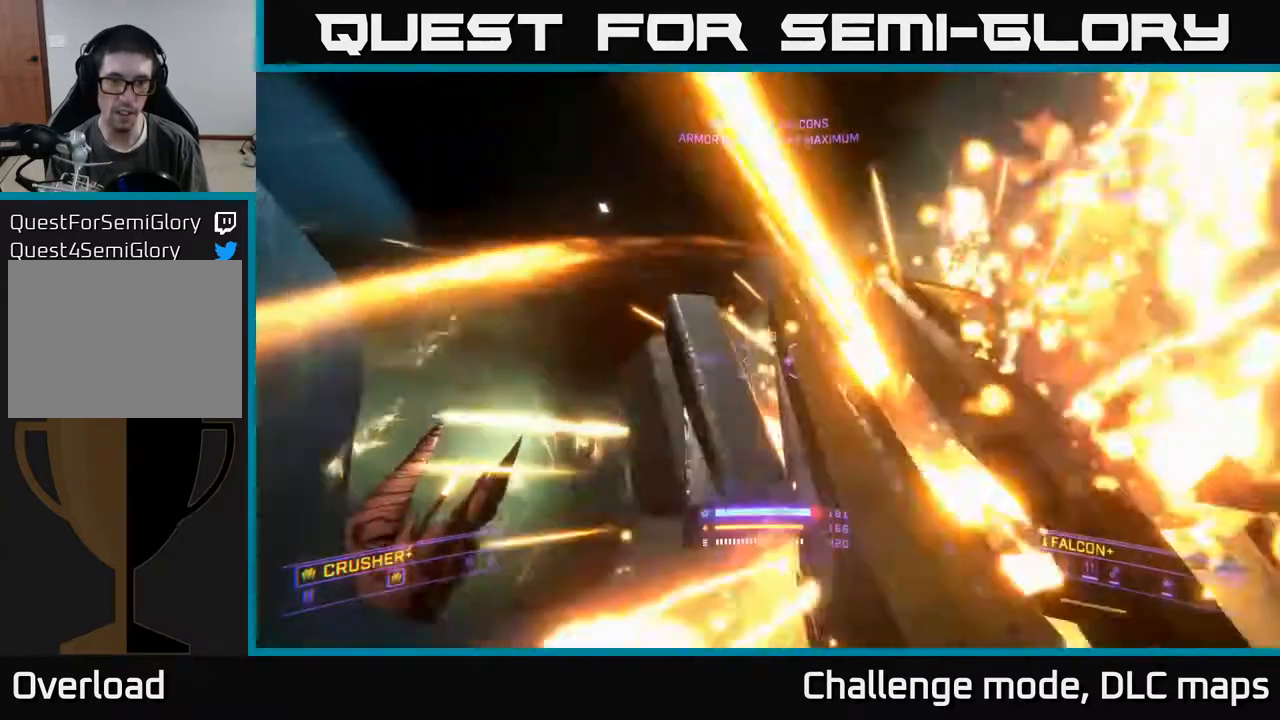
{"buttons": ["X", "R3"], "left_stick": "up", "right_stick": "down-left", "events": [[33, "right_stick", "left"], [300, "right_stick", "center"], [400, "X", "down"], [433, "R3", "down"], [500, "right_stick", "down-left"]]}
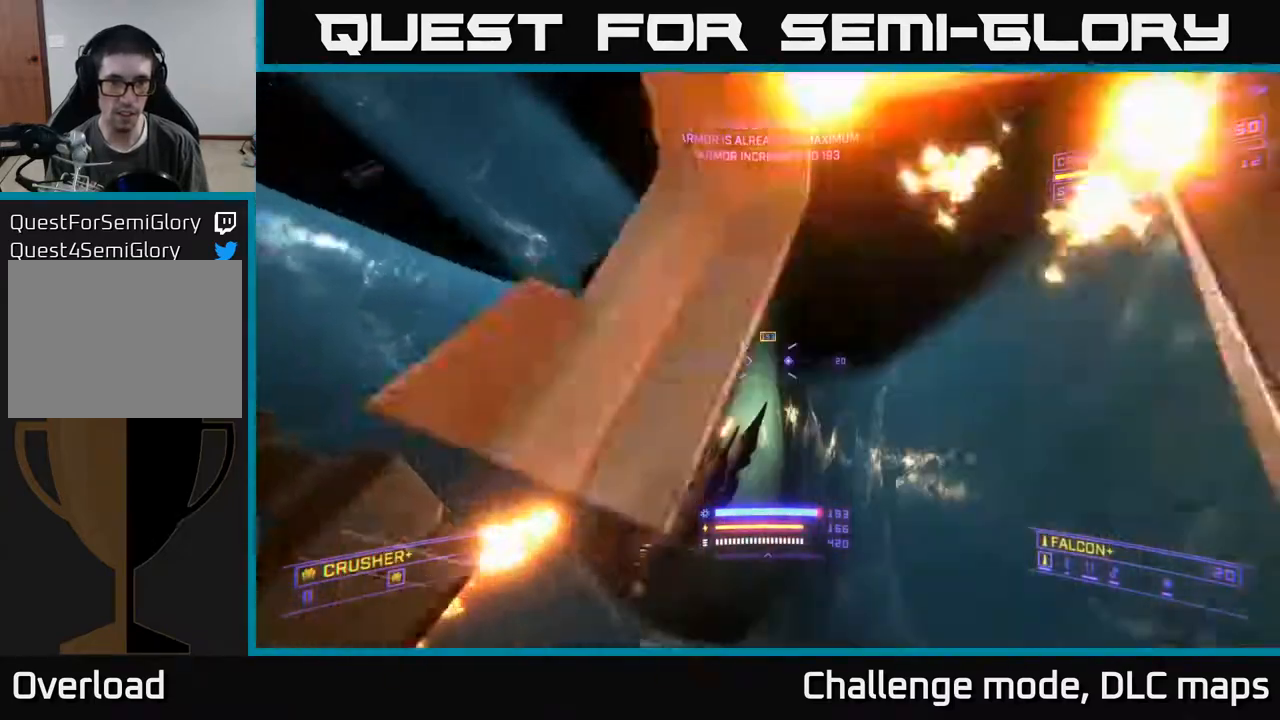
{"buttons": [], "left_stick": "up", "right_stick": "down-left", "events": [[50, "R3", "up"], [133, "right_stick", "center"], [367, "right_stick", "down-left"], [400, "X", "up"]]}
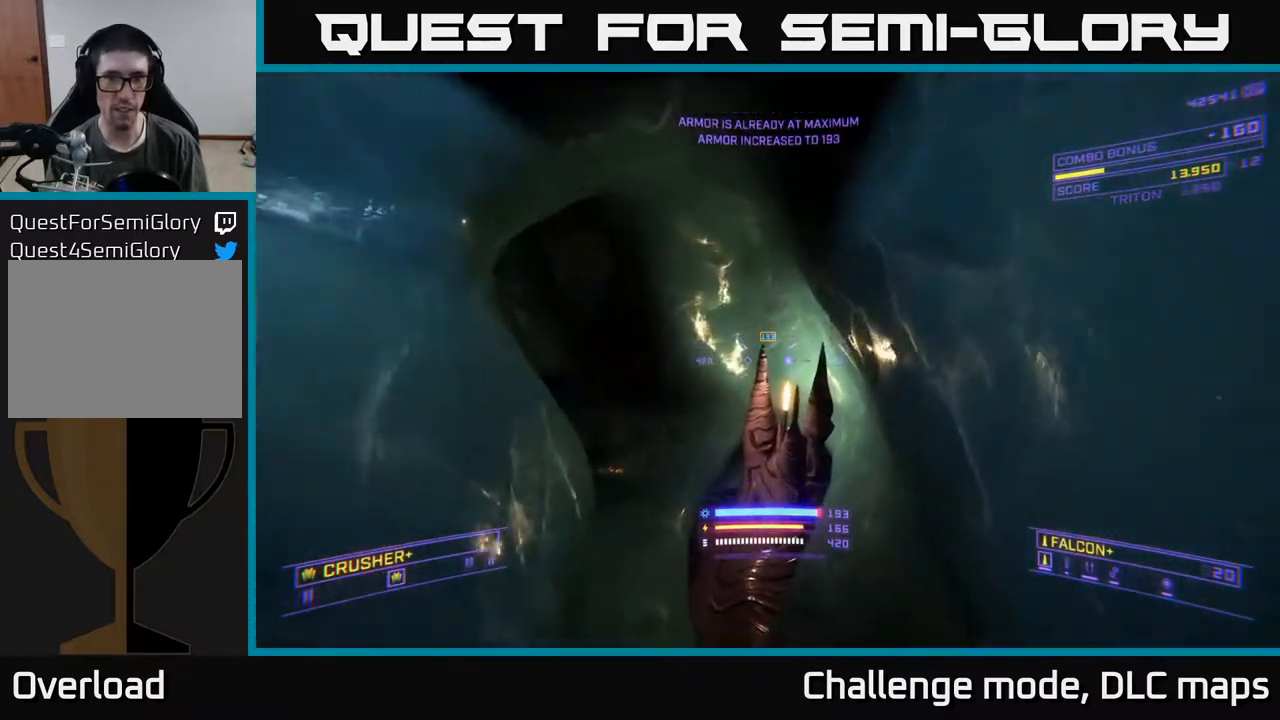
{"buttons": ["A"], "left_stick": "up-right", "right_stick": "center", "events": [[33, "right_stick", "left"], [317, "left_stick", "up-right"], [367, "A", "down"], [383, "right_stick", "up-left"], [483, "right_stick", "center"]]}
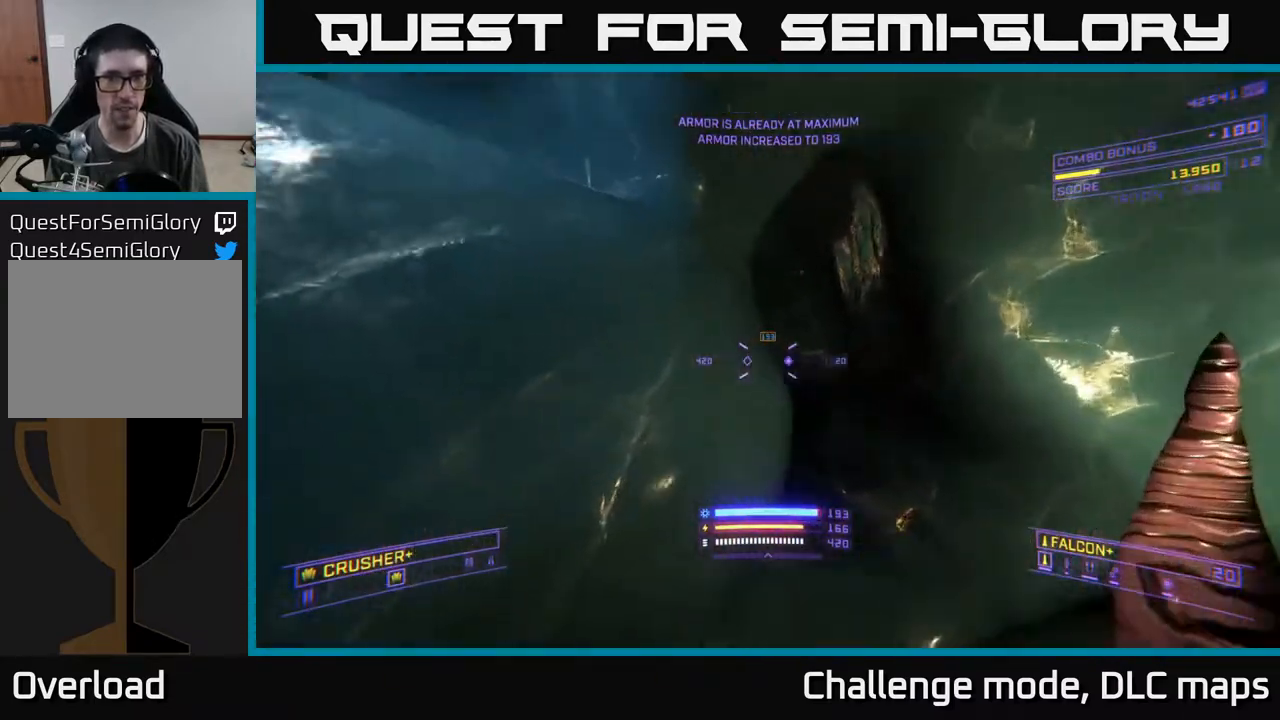
{"buttons": ["L1"], "left_stick": "up-right", "right_stick": "left", "events": [[100, "A", "up"], [267, "L1", "down"], [333, "right_stick", "up-left"], [433, "right_stick", "left"]]}
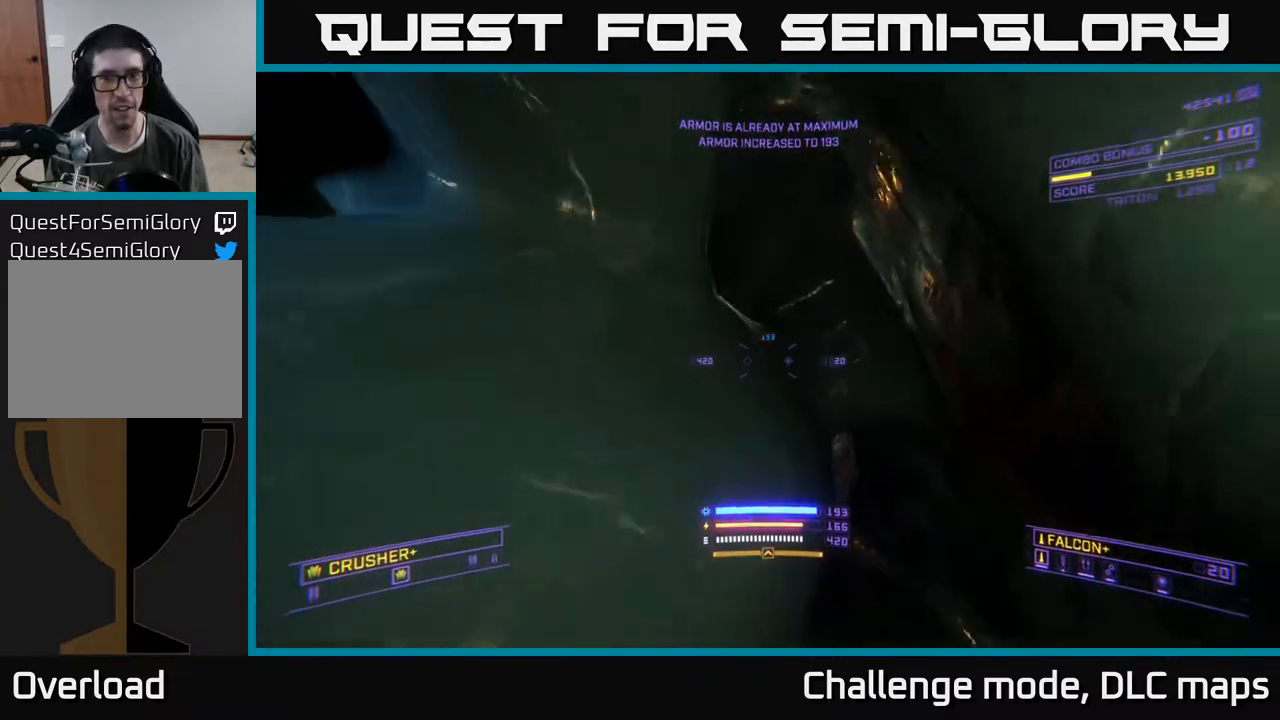
{"buttons": ["A"], "left_stick": "up-right", "right_stick": "center", "events": [[167, "L1", "up"], [250, "right_stick", "up-left"], [283, "A", "down"], [467, "right_stick", "center"]]}
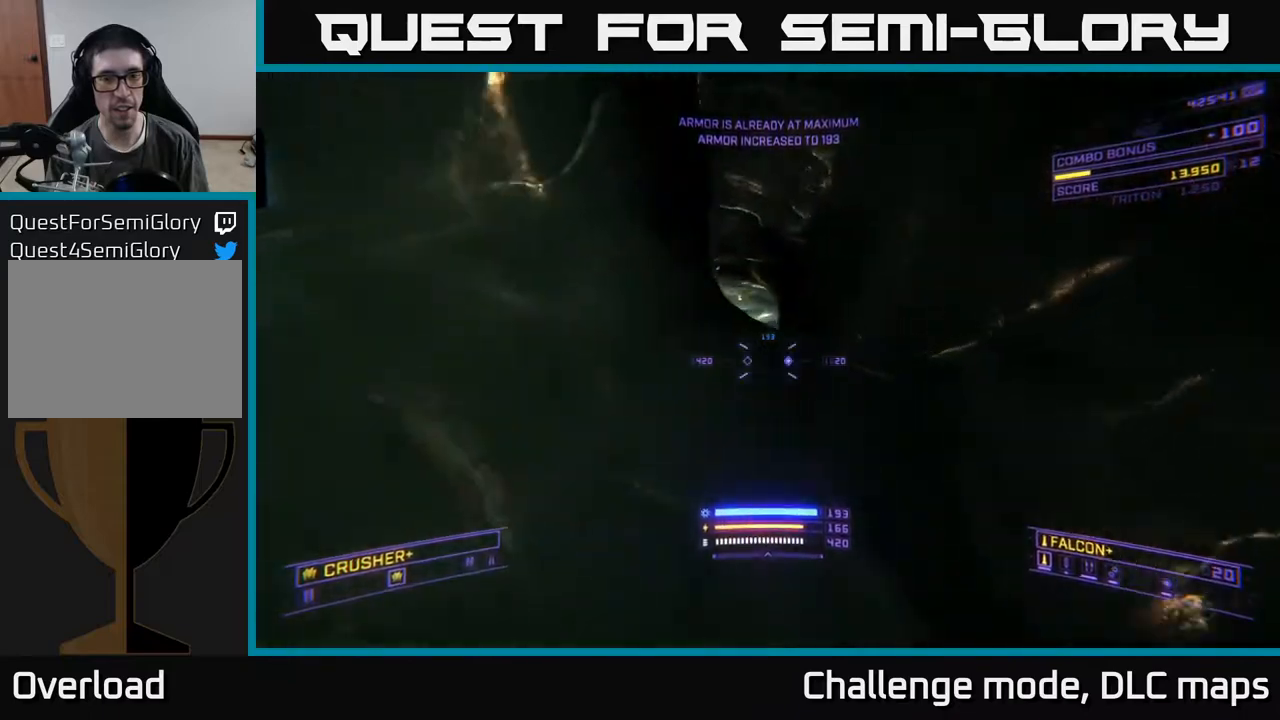
{"buttons": ["A"], "left_stick": "up-left", "right_stick": "center", "events": [[117, "left_stick", "up-left"], [117, "right_stick", "down-left"], [400, "right_stick", "center"]]}
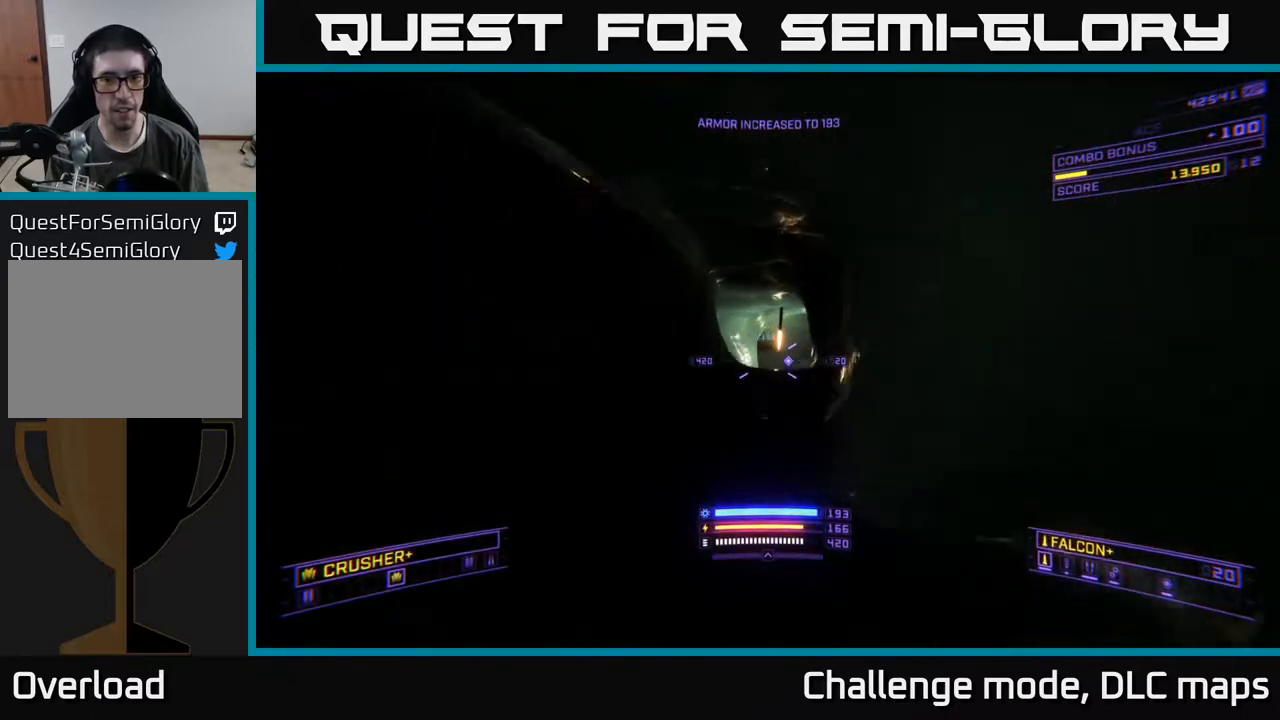
{"buttons": ["L1"], "left_stick": "up", "right_stick": "down-right", "events": [[100, "left_stick", "up"], [150, "A", "up"], [267, "right_stick", "down-right"], [283, "L1", "down"]]}
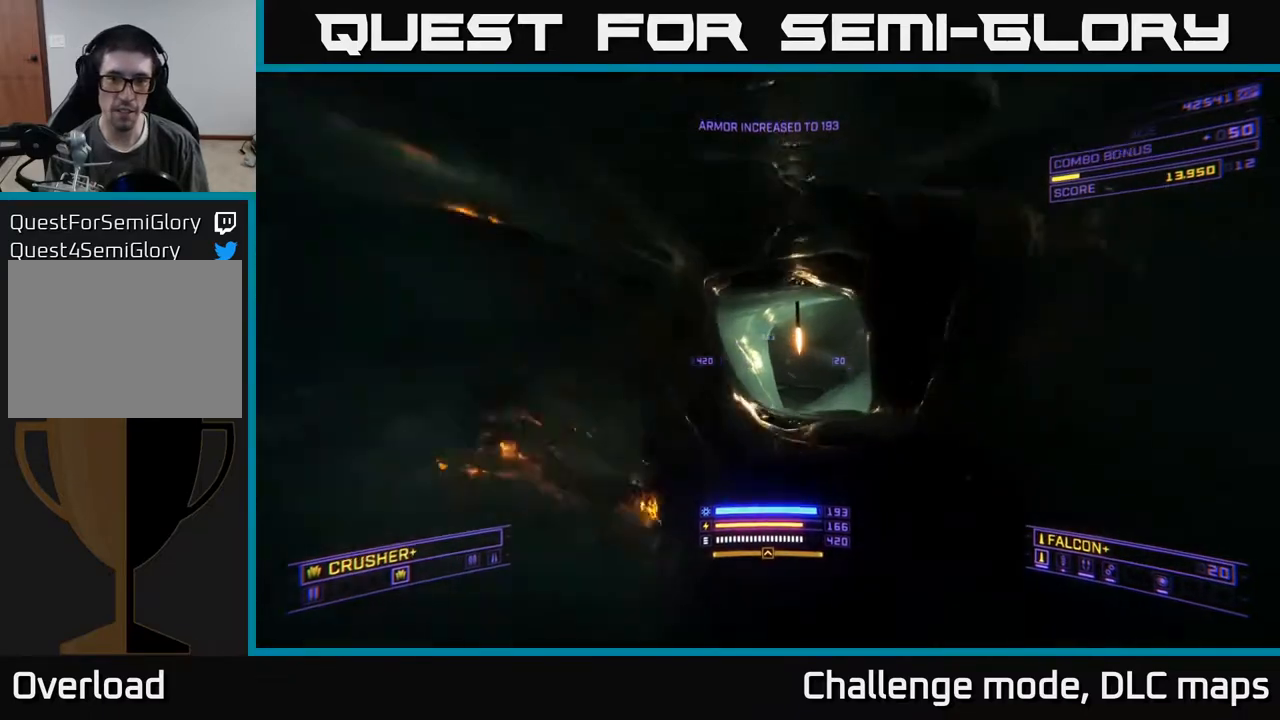
{"buttons": ["L1"], "left_stick": "up", "right_stick": "right", "events": [[83, "right_stick", "down"], [333, "right_stick", "down-right"], [433, "right_stick", "right"]]}
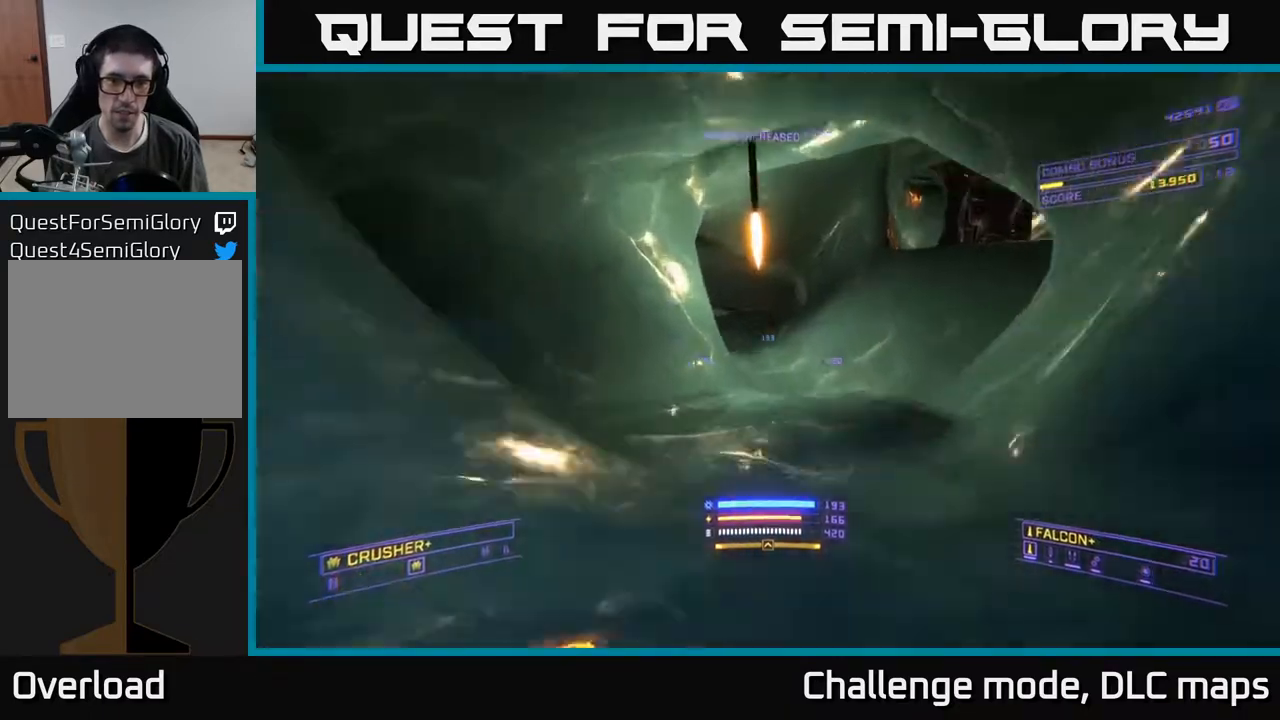
{"buttons": ["A"], "left_stick": "up", "right_stick": "up", "events": [[117, "L1", "up"], [133, "X", "down"], [200, "right_stick", "up-right"], [333, "X", "up"], [383, "right_stick", "up"], [450, "A", "down"]]}
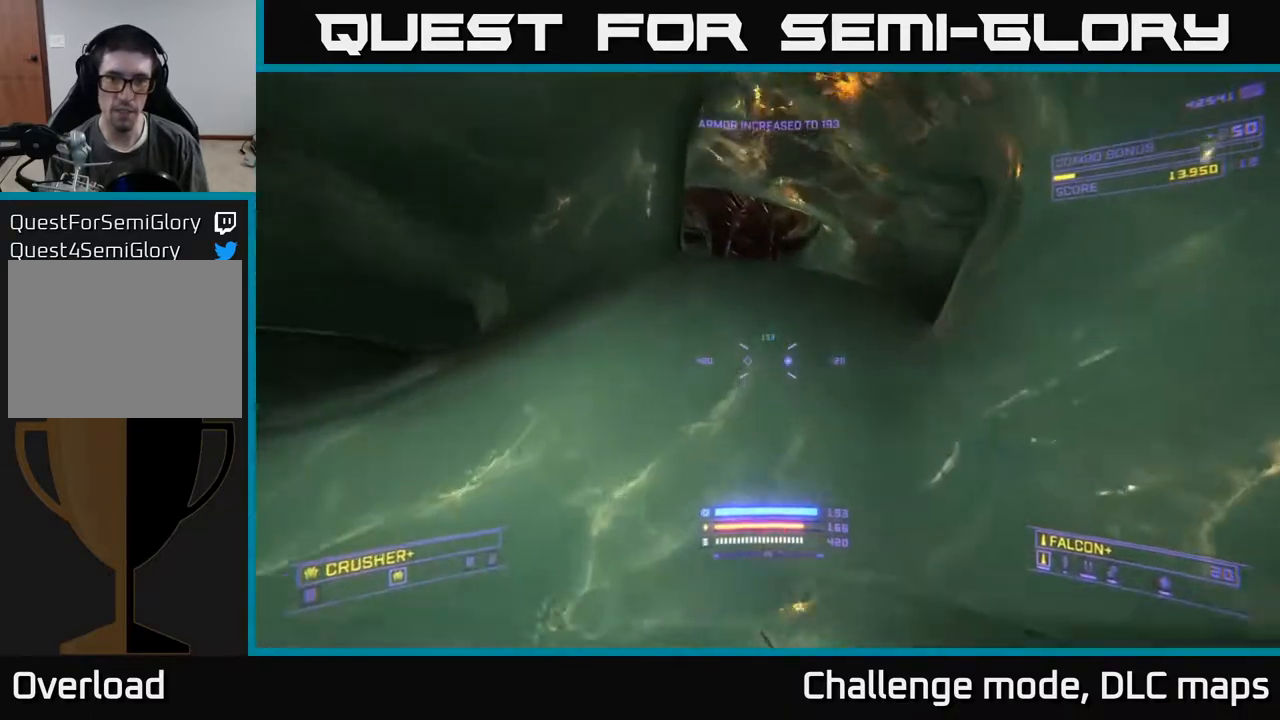
{"buttons": ["A"], "left_stick": "up-right", "right_stick": "center", "events": [[50, "right_stick", "center"], [200, "left_stick", "up-right"]]}
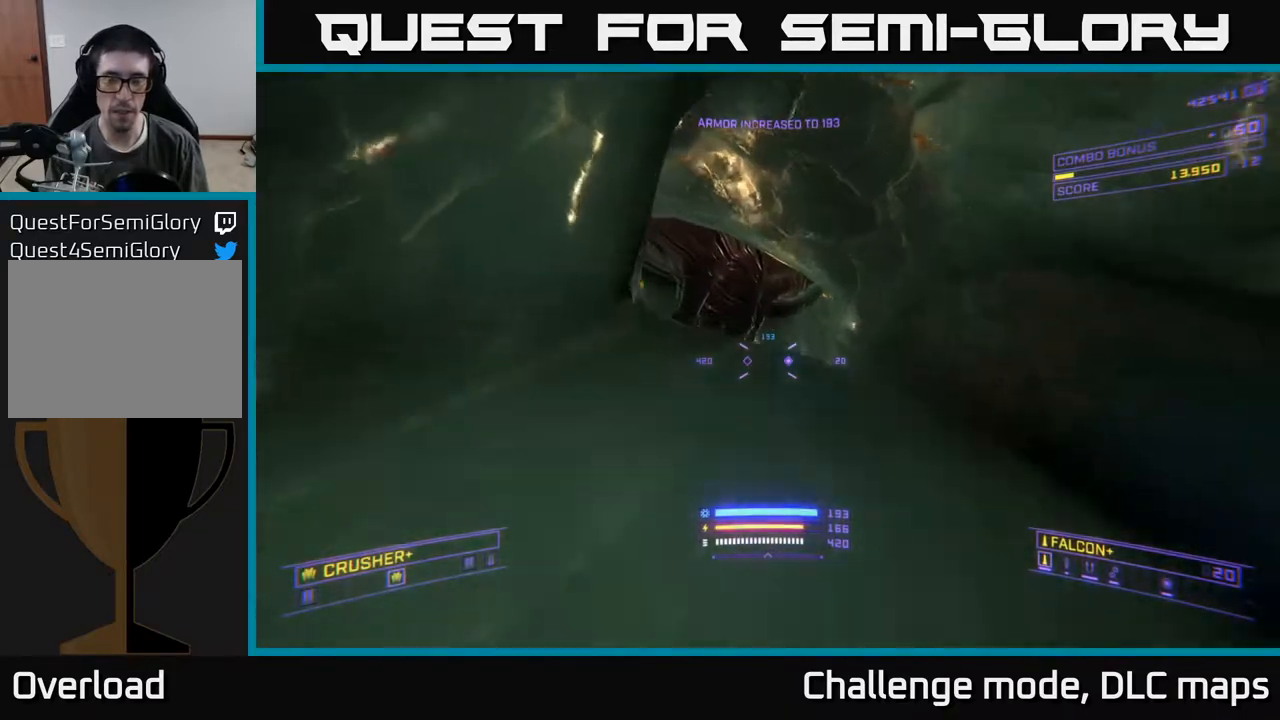
{"buttons": ["X"], "left_stick": "up", "right_stick": "down-left", "events": [[17, "right_stick", "down"], [133, "left_stick", "up"], [267, "A", "up"], [300, "right_stick", "down-left"], [500, "X", "down"]]}
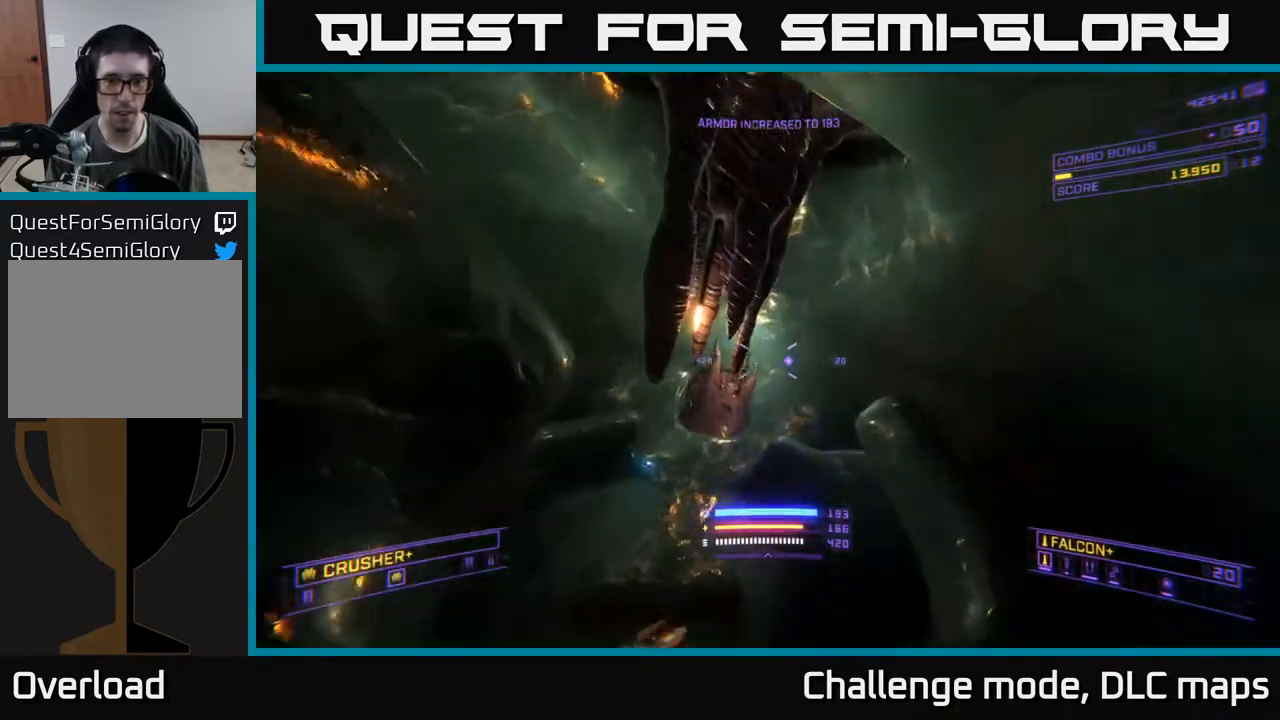
{"buttons": ["X"], "left_stick": "up-right", "right_stick": "up-right", "events": [[133, "right_stick", "left"], [200, "left_stick", "up-right"], [267, "right_stick", "up"], [300, "L3", "down"], [433, "L3", "up"], [450, "right_stick", "up-right"]]}
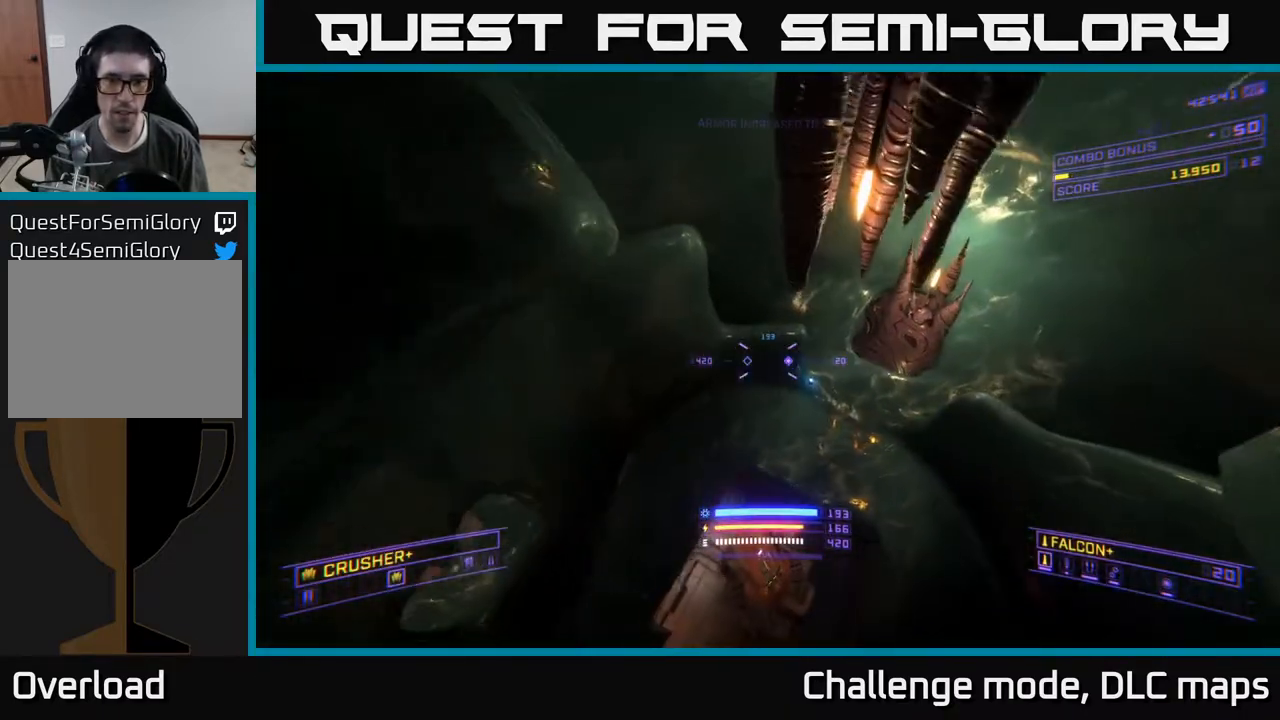
{"buttons": ["X", "L1"], "left_stick": "up-right", "right_stick": "up-left", "events": [[17, "right_stick", "right"], [33, "left_stick", "up"], [50, "X", "up"], [67, "L1", "down"], [67, "right_stick", "down-right"], [267, "right_stick", "center"], [350, "right_stick", "up-right"], [400, "X", "down"], [433, "right_stick", "up-left"], [450, "left_stick", "up-right"]]}
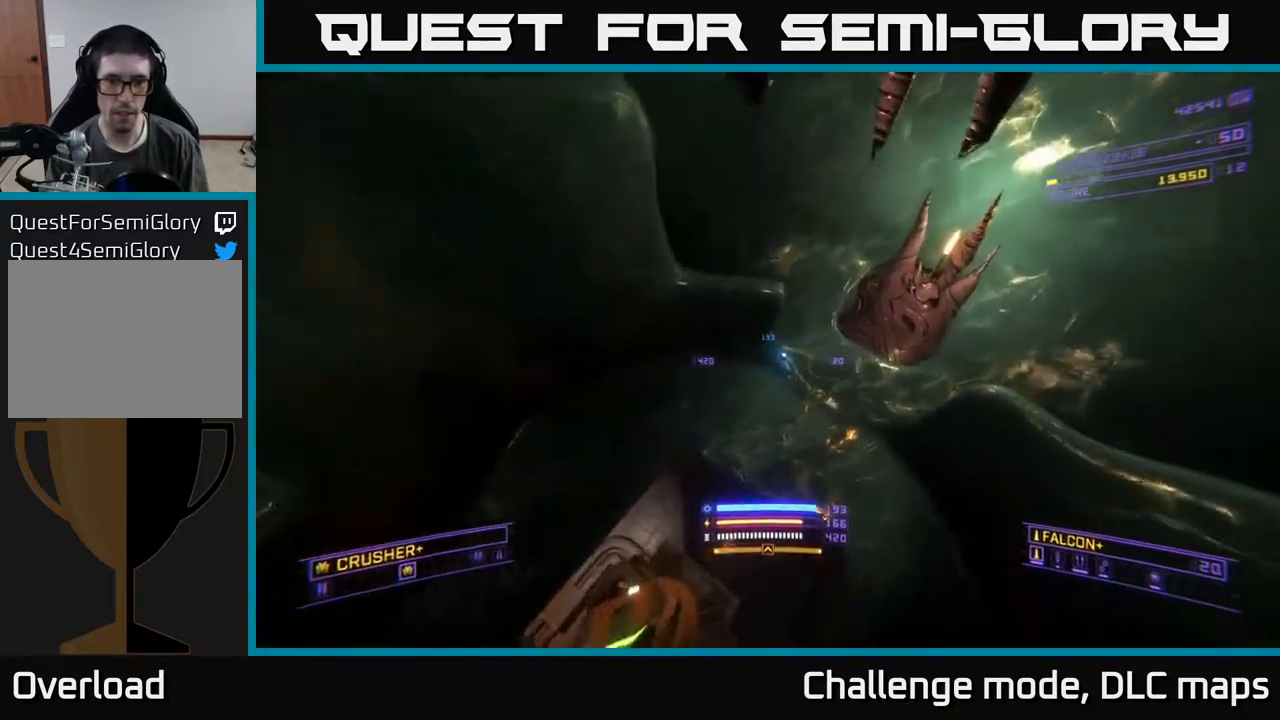
{"buttons": ["L3"], "left_stick": "right", "right_stick": "up-left", "events": [[17, "L3", "down"], [67, "left_stick", "right"], [267, "L1", "up"], [400, "X", "up"]]}
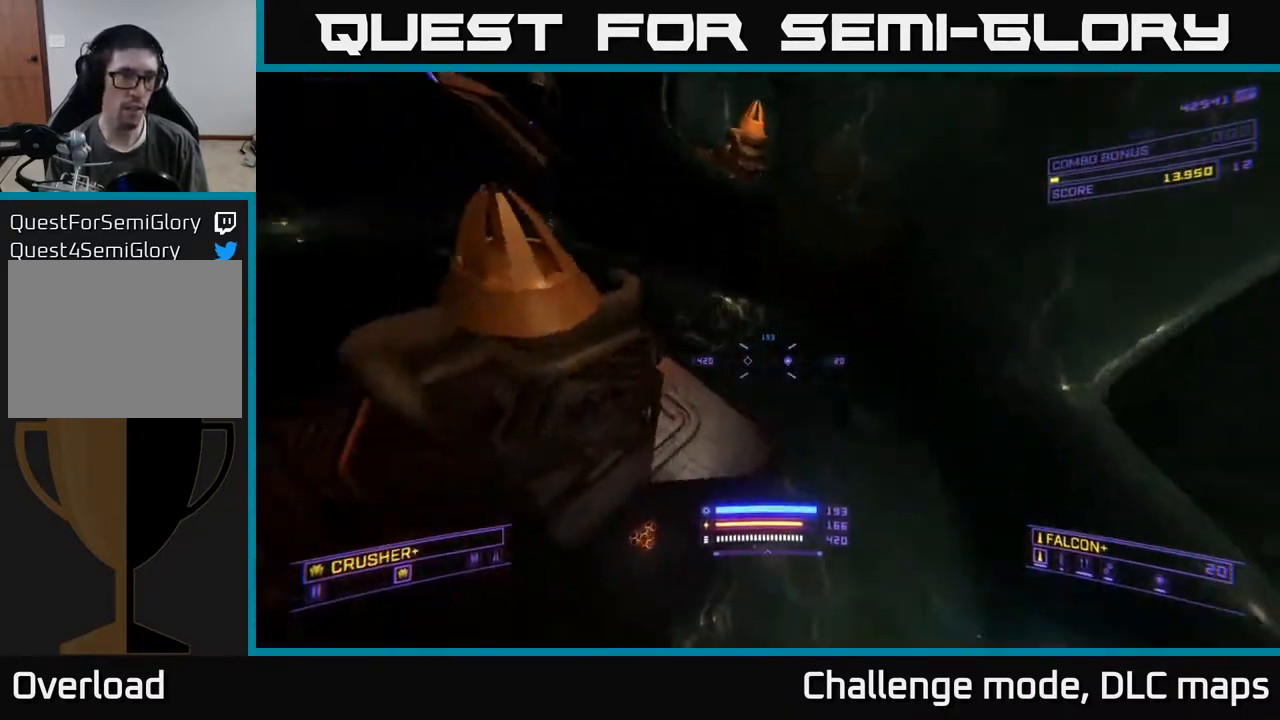
{"buttons": ["A"], "left_stick": "right", "right_stick": "down-right", "events": [[67, "L3", "up"], [117, "right_stick", "up"], [200, "left_stick", "center"], [217, "A", "down"], [433, "left_stick", "right"], [433, "right_stick", "right"], [483, "right_stick", "down-right"]]}
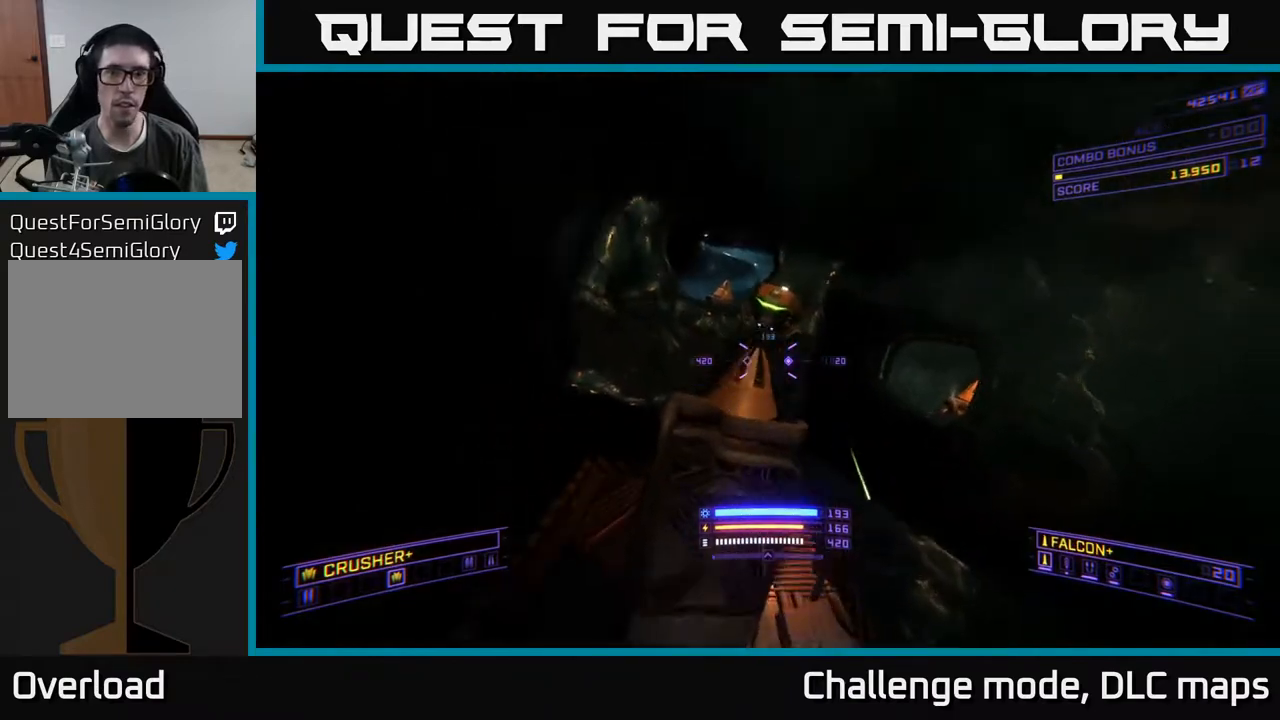
{"buttons": ["X"], "left_stick": "right", "right_stick": "center", "events": [[17, "right_stick", "down"], [50, "left_stick", "up-right"], [67, "A", "up"], [117, "right_stick", "left"], [233, "X", "down"], [250, "R2", "down"], [300, "R2", "up"], [317, "left_stick", "right"], [467, "right_stick", "center"]]}
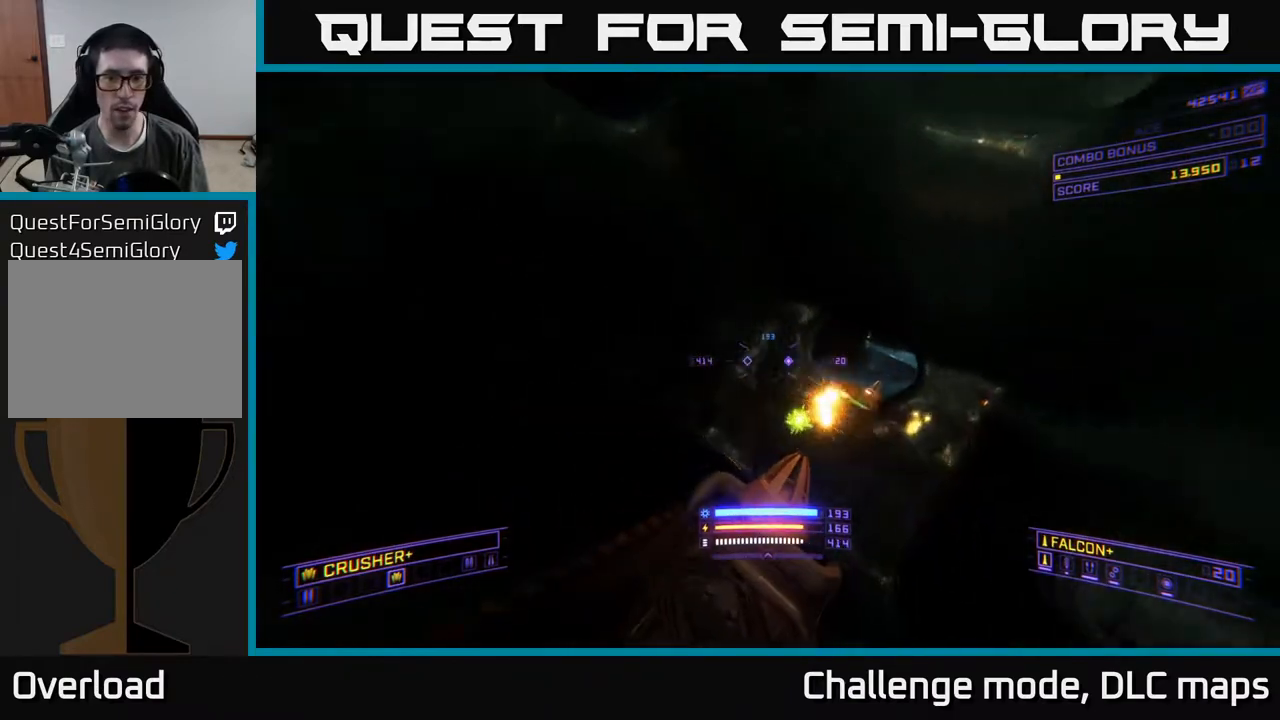
{"buttons": [], "left_stick": "left", "right_stick": "left", "events": [[33, "right_stick", "right"], [267, "left_stick", "left"], [367, "right_stick", "up"], [450, "X", "up"], [500, "right_stick", "left"]]}
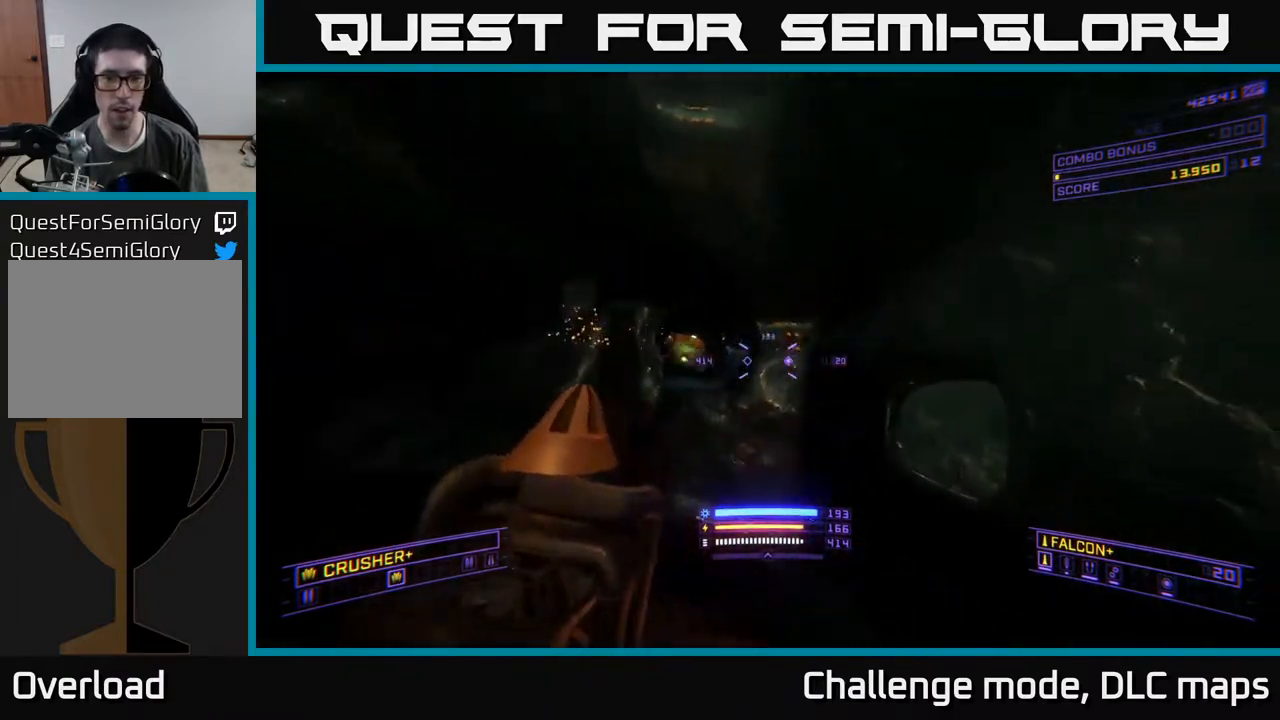
{"buttons": ["A"], "left_stick": "left", "right_stick": "down-right", "events": [[183, "right_stick", "up"], [233, "R2", "down"], [250, "A", "down"], [300, "right_stick", "right"], [317, "R2", "up"], [383, "right_stick", "down-right"]]}
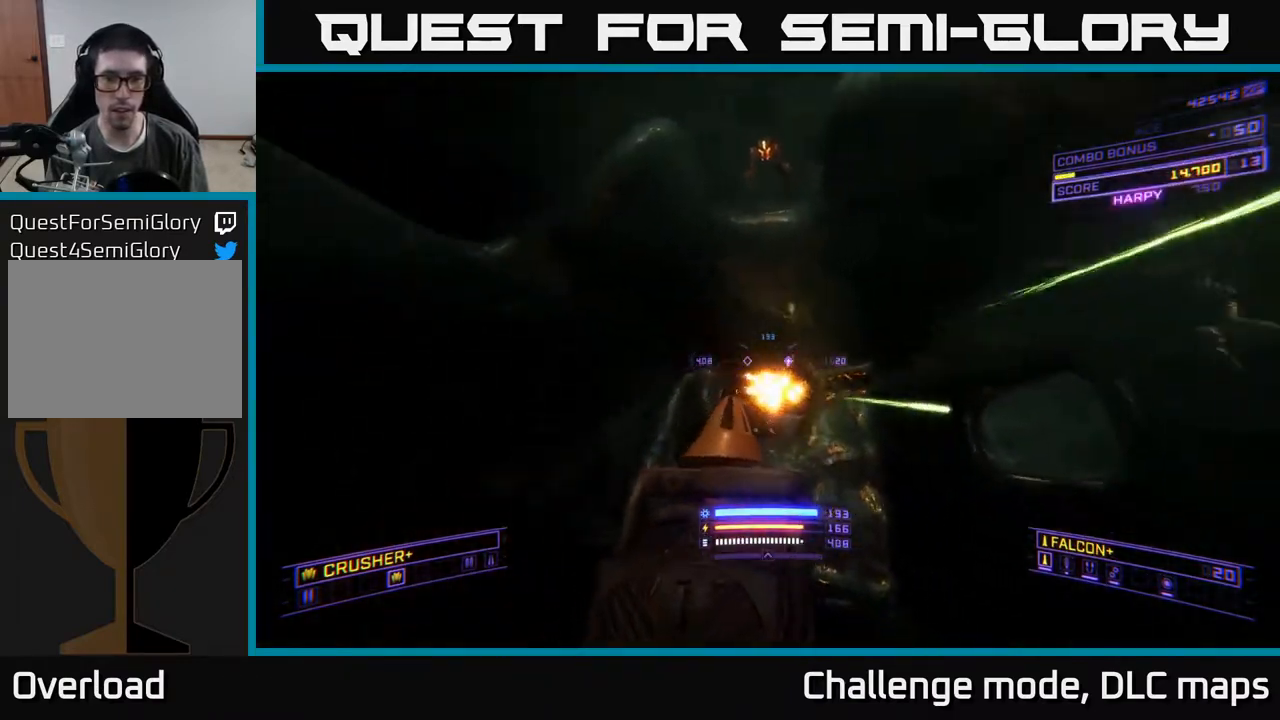
{"buttons": [], "left_stick": "center", "right_stick": "down-right", "events": [[67, "right_stick", "down"], [167, "left_stick", "up-left"], [250, "A", "up"], [250, "right_stick", "right"], [333, "left_stick", "center"], [483, "right_stick", "down-right"]]}
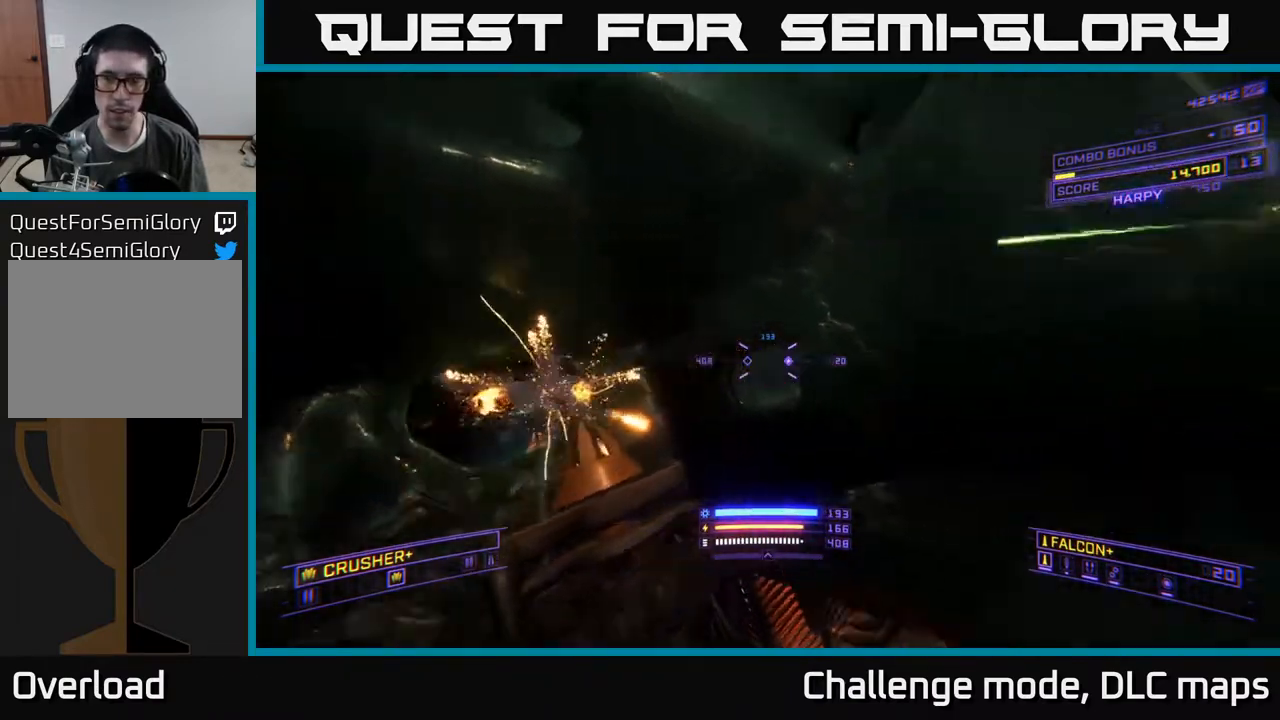
{"buttons": [], "left_stick": "up-right", "right_stick": "center", "events": [[50, "left_stick", "up-right"], [83, "right_stick", "center"], [150, "X", "down"], [433, "X", "up"]]}
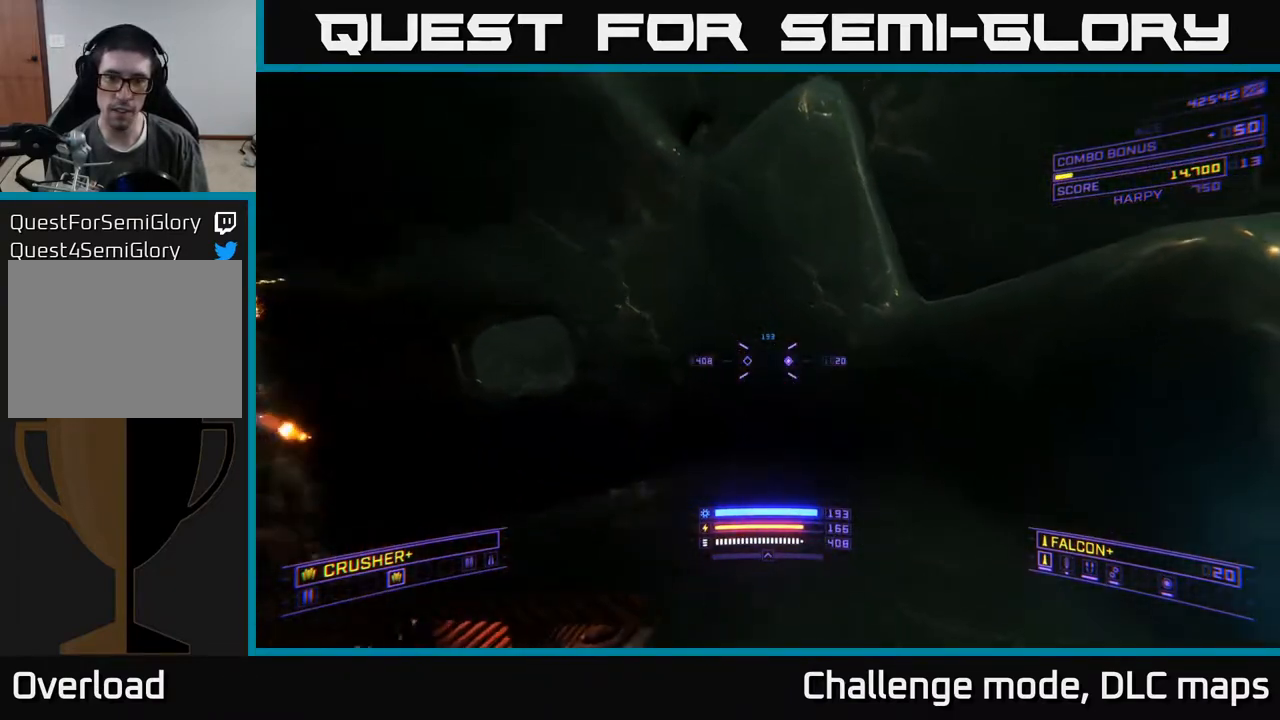
{"buttons": [], "left_stick": "down-right", "right_stick": "center", "events": [[83, "left_stick", "down-right"], [150, "X", "down"], [183, "right_stick", "left"], [350, "X", "up"], [483, "right_stick", "center"]]}
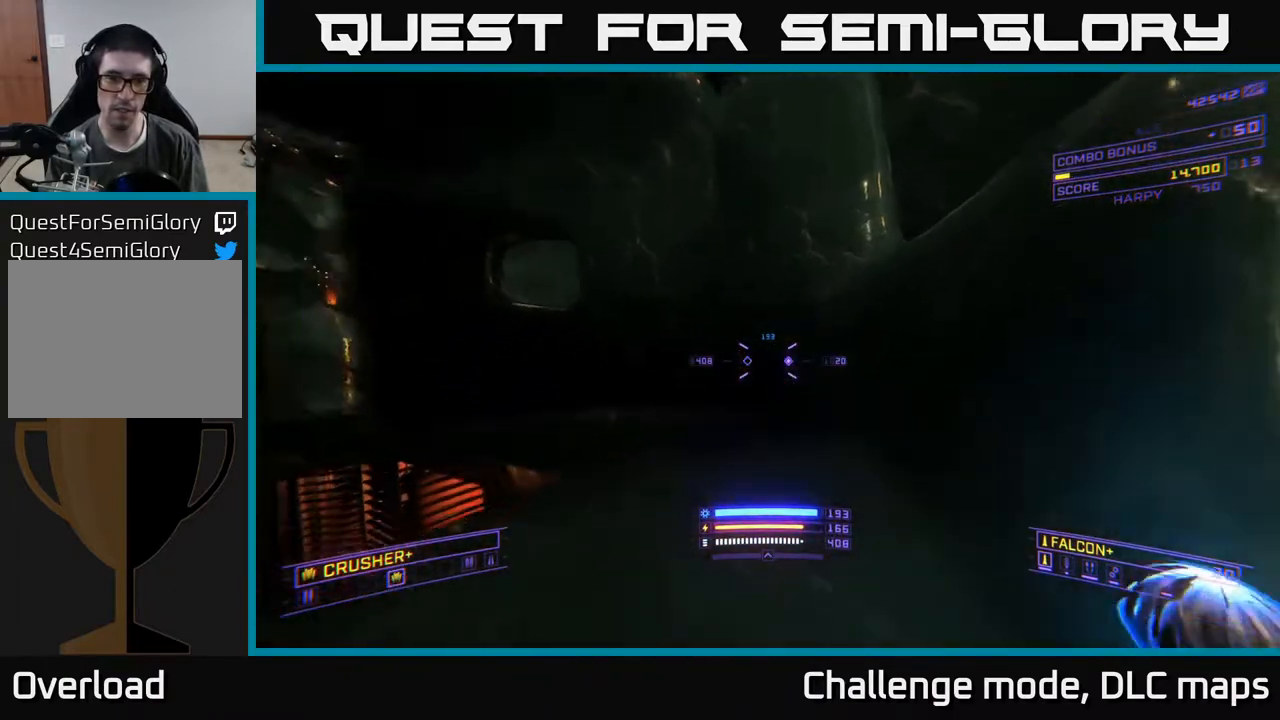
{"buttons": [], "left_stick": "up", "right_stick": "left", "events": [[17, "left_stick", "center"], [33, "right_stick", "right"], [183, "right_stick", "center"], [217, "left_stick", "up"], [250, "A", "down"], [450, "A", "up"], [500, "right_stick", "left"]]}
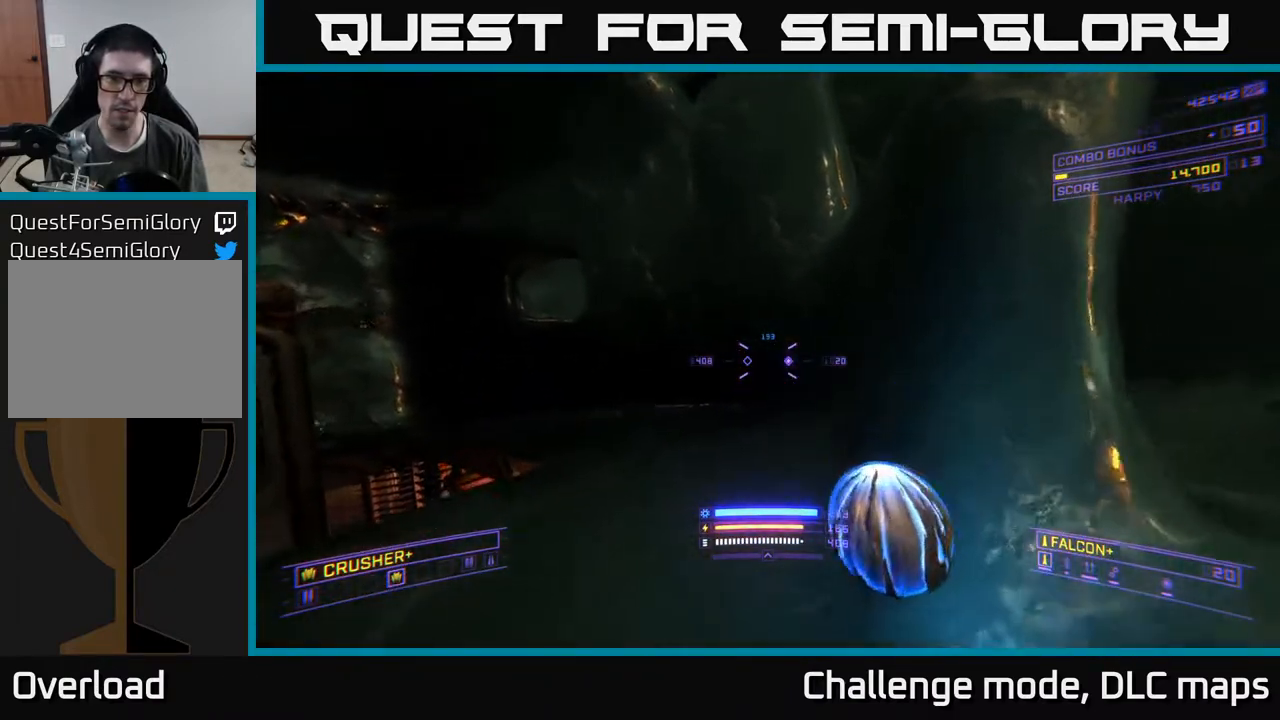
{"buttons": ["A"], "left_stick": "up", "right_stick": "center", "events": [[217, "left_stick", "up-left"], [317, "A", "down"], [350, "left_stick", "up"], [383, "right_stick", "center"]]}
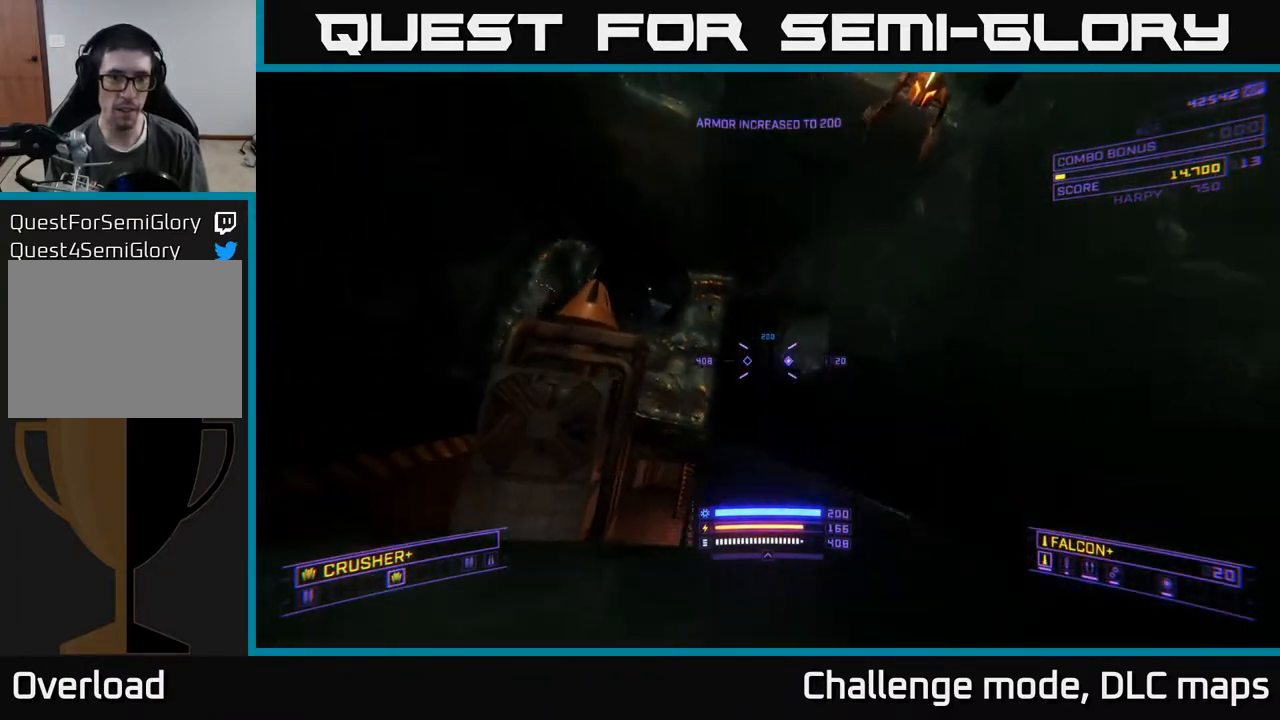
{"buttons": [], "left_stick": "up-left", "right_stick": "center", "events": [[50, "left_stick", "up-left"], [167, "right_stick", "down"], [333, "right_stick", "center"], [367, "A", "up"]]}
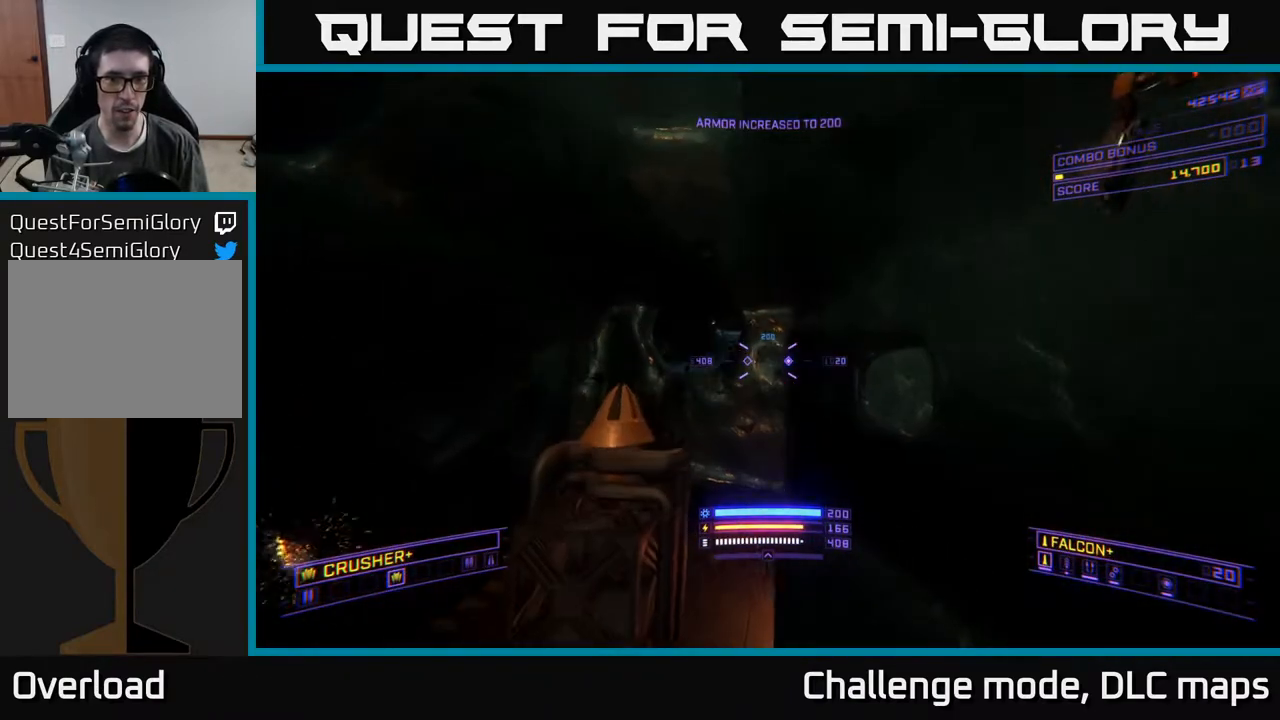
{"buttons": [], "left_stick": "down-left", "right_stick": "up", "events": [[17, "right_stick", "right"], [100, "X", "down"], [100, "left_stick", "down-left"], [300, "right_stick", "up-right"], [383, "X", "up"], [433, "right_stick", "up"]]}
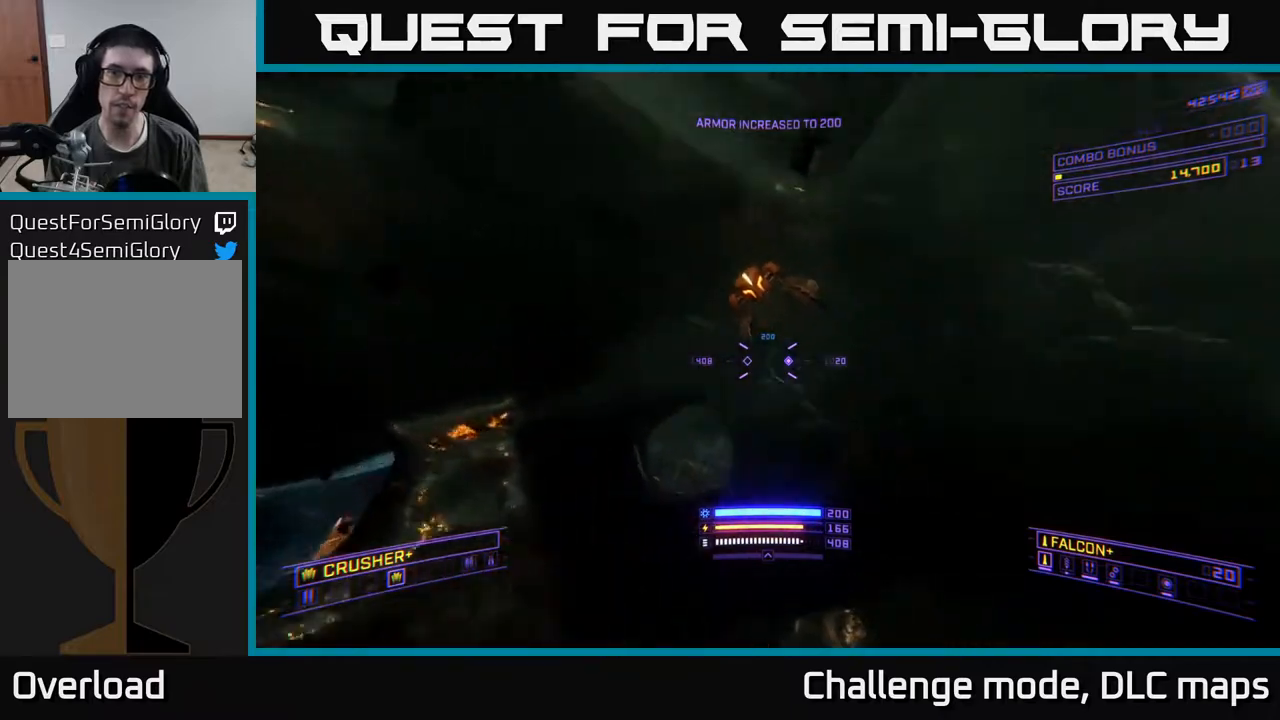
{"buttons": [], "left_stick": "up-right", "right_stick": "down-right", "events": [[17, "right_stick", "up-left"], [117, "right_stick", "left"], [150, "R2", "down"], [233, "R2", "up"], [233, "left_stick", "down-right"], [233, "right_stick", "center"], [317, "right_stick", "down-right"], [450, "left_stick", "up-right"]]}
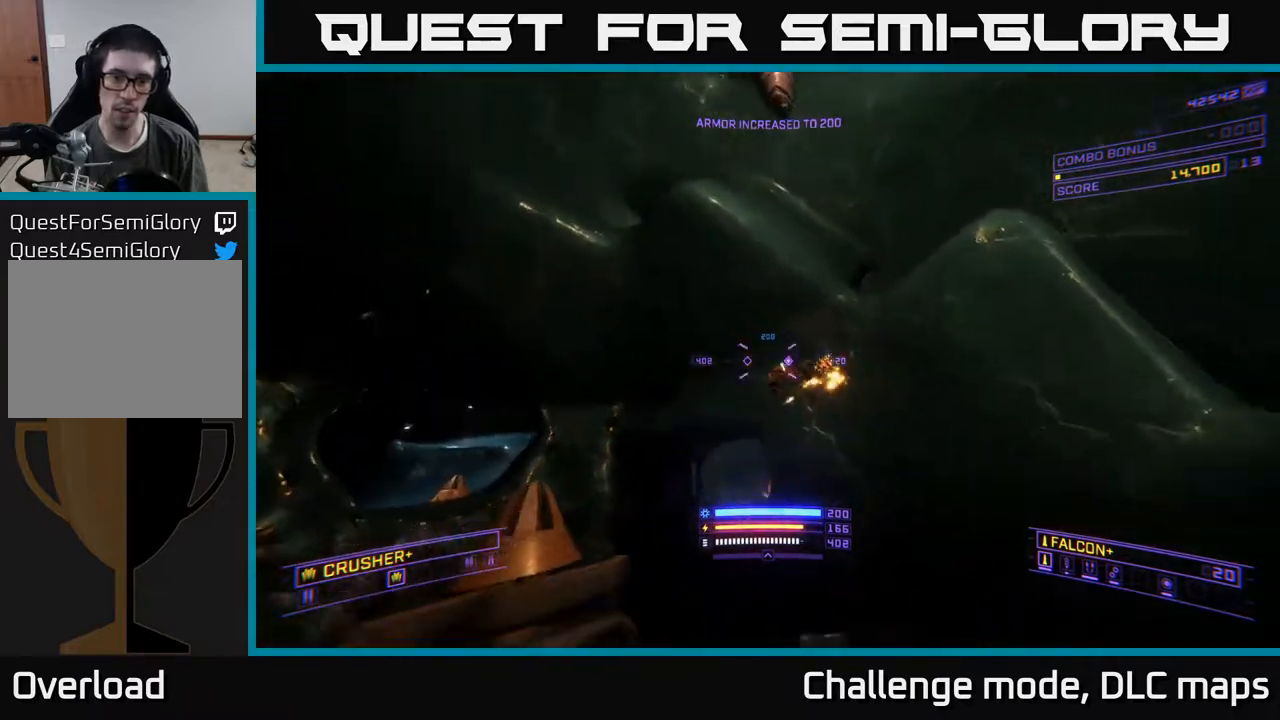
{"buttons": [], "left_stick": "up-right", "right_stick": "up-left", "events": [[50, "right_stick", "center"], [100, "L2", "down"], [167, "L2", "up"], [233, "right_stick", "left"], [333, "right_stick", "up-left"]]}